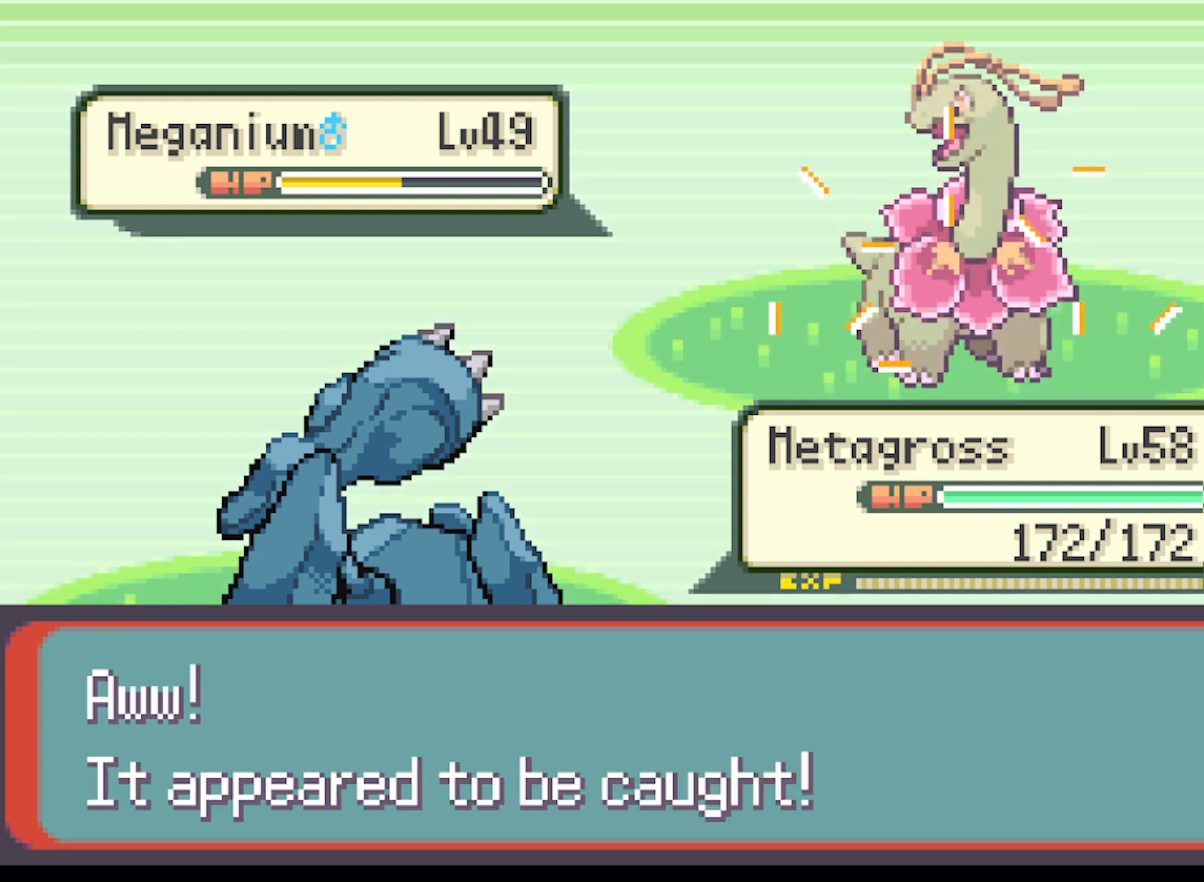
Gameplay with a controller (Xbox layout); each line is a JSON object with the inputs held at the frame after it. "events" lists button and stick changes between this image and that frame as [ms after this image, input, new state], when the widget could be followed in between. Not read: L3 R3 right_stick.
{"buttons": [], "left_stick": "center", "events": [[41, "B", "down"], [166, "B", "up"]]}
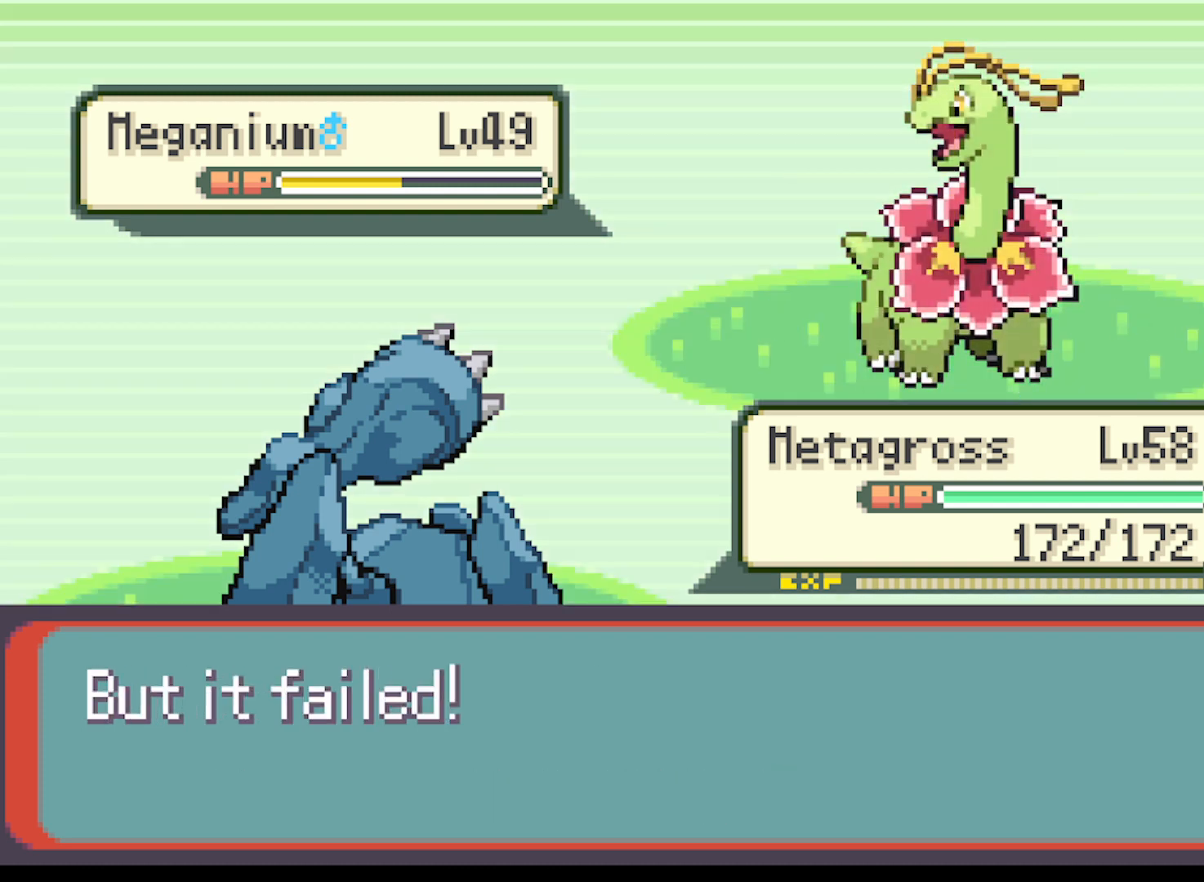
{"buttons": [], "left_stick": "center", "events": []}
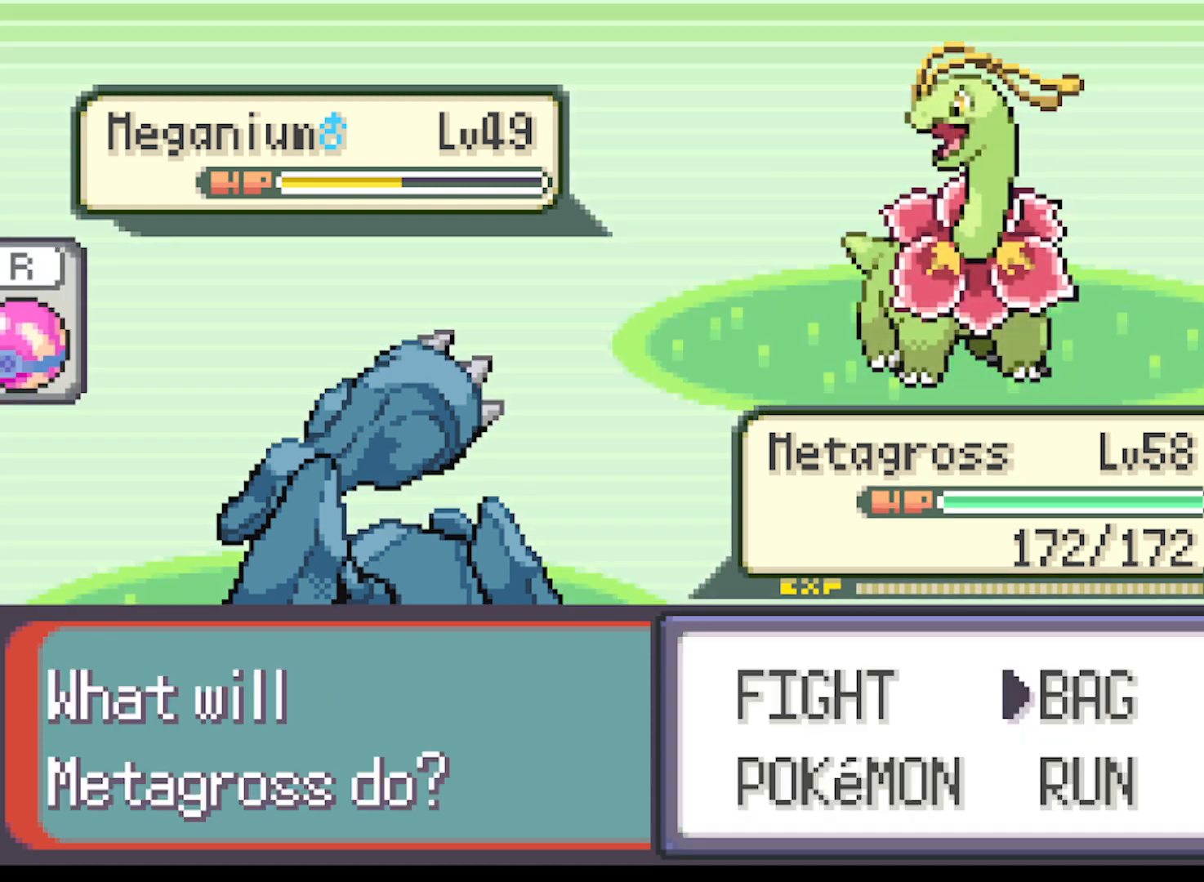
{"buttons": [], "left_stick": "center", "events": [[208, "B", "down"], [333, "B", "up"]]}
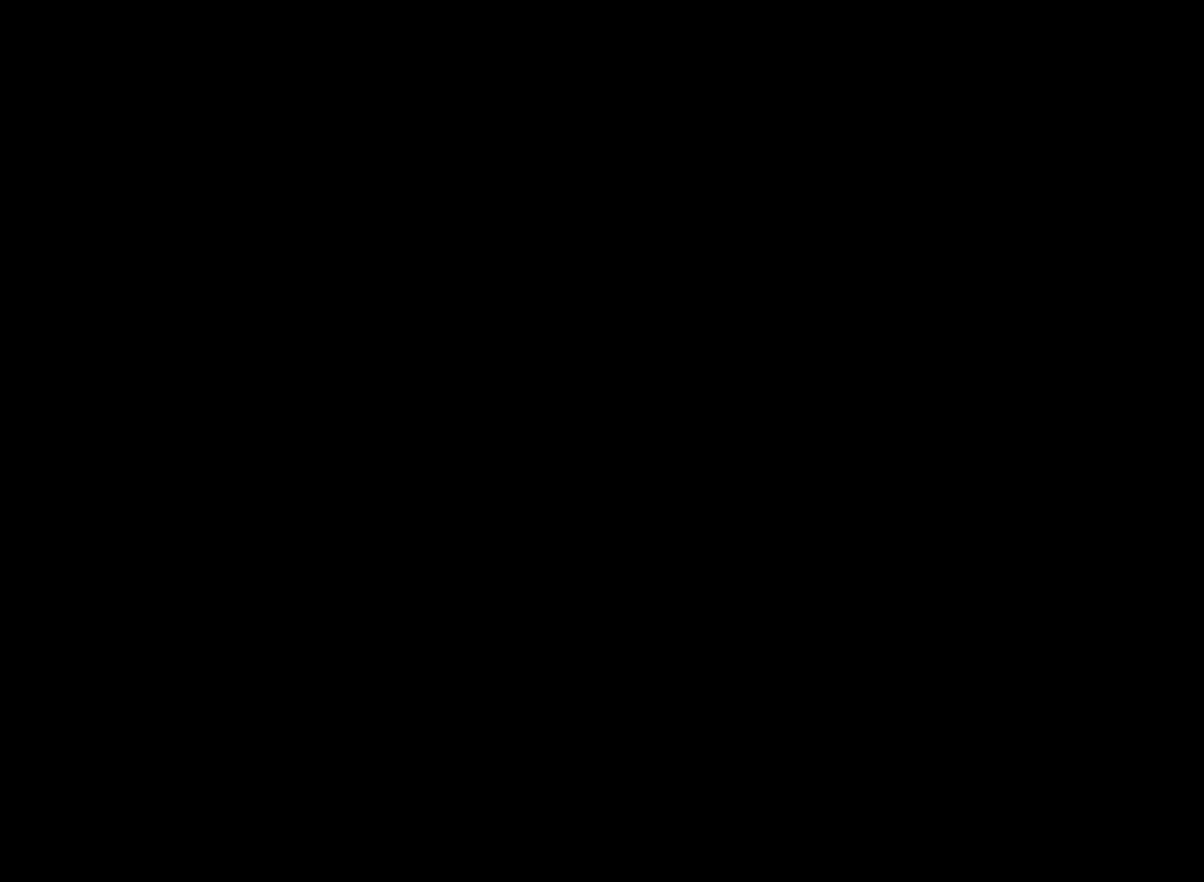
{"buttons": [], "left_stick": "center", "events": []}
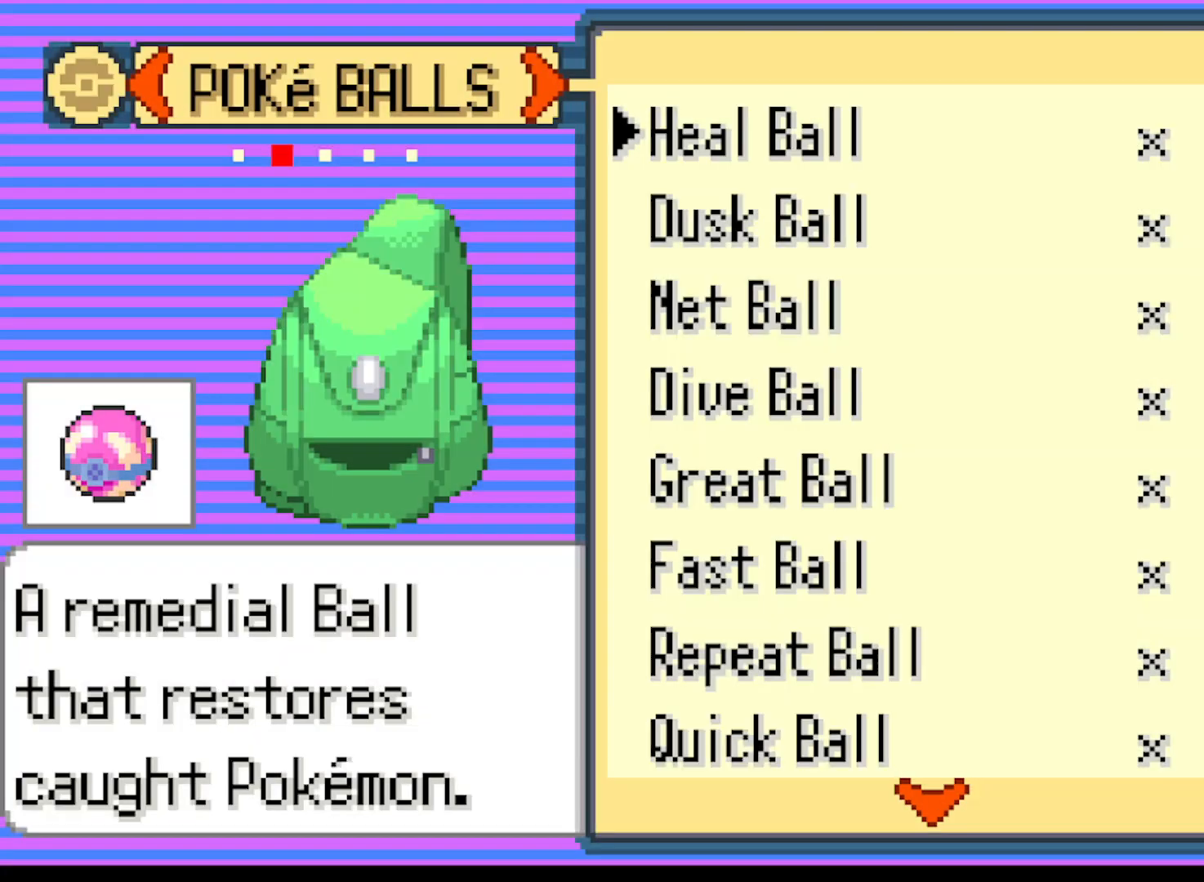
{"buttons": [], "left_stick": "center", "events": []}
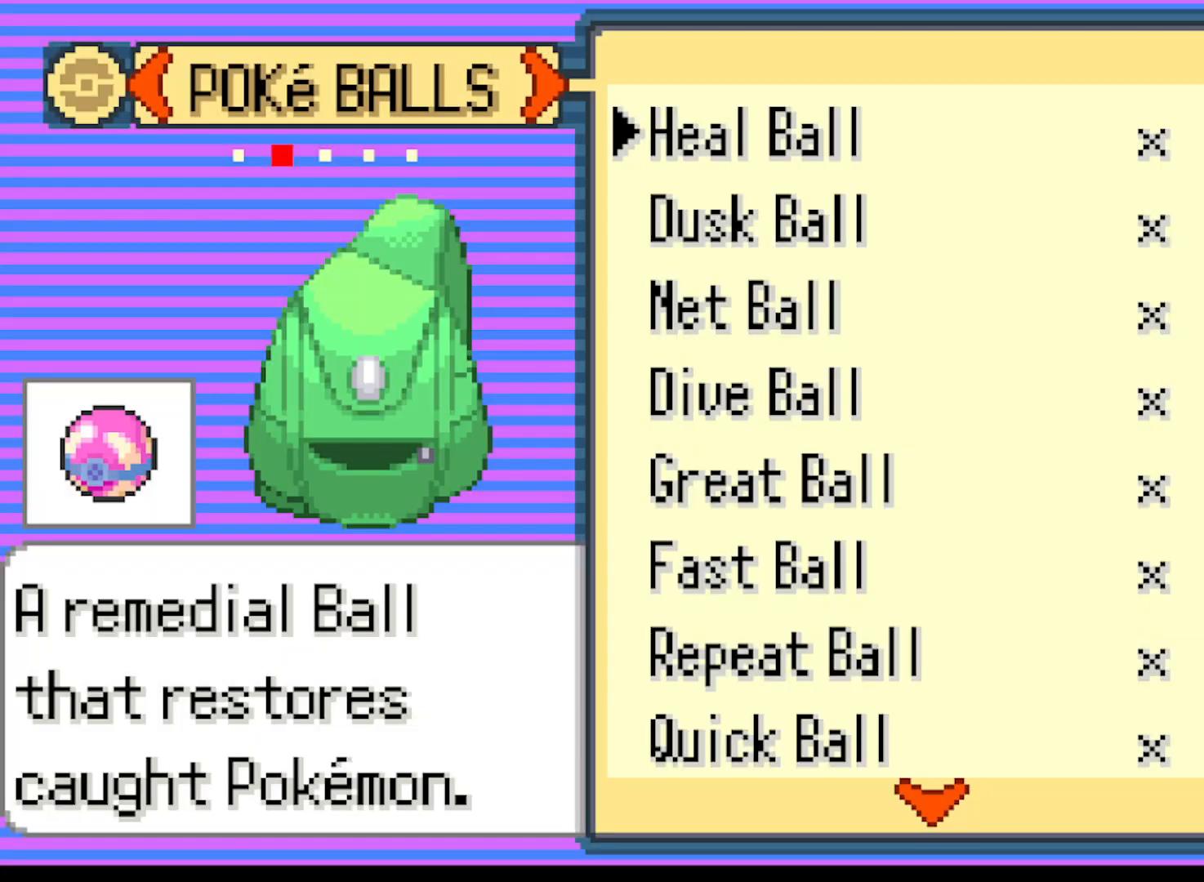
{"buttons": [], "left_stick": "center", "events": [[84, "DPAD_DOWN", "down"], [167, "DPAD_DOWN", "up"]]}
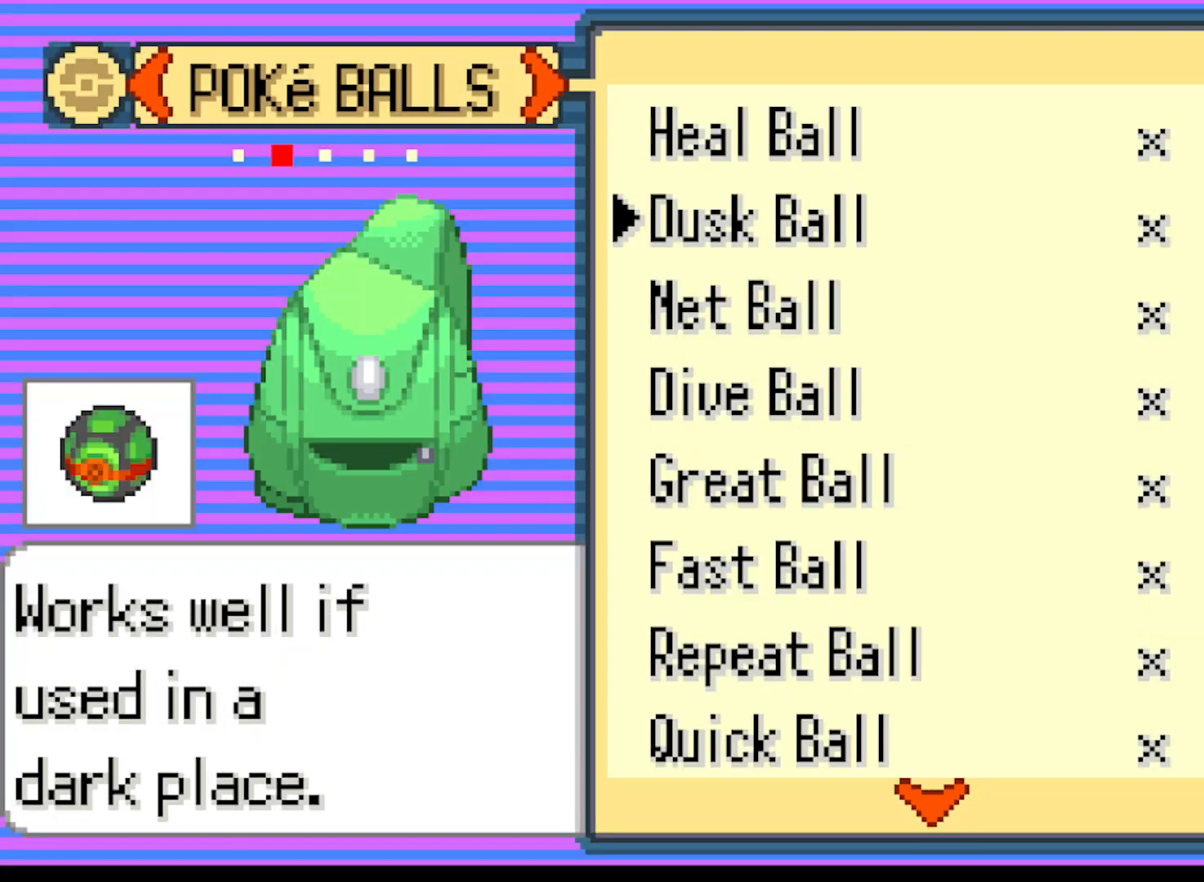
{"buttons": [], "left_stick": "center", "events": [[208, "DPAD_DOWN", "down"], [333, "DPAD_DOWN", "up"]]}
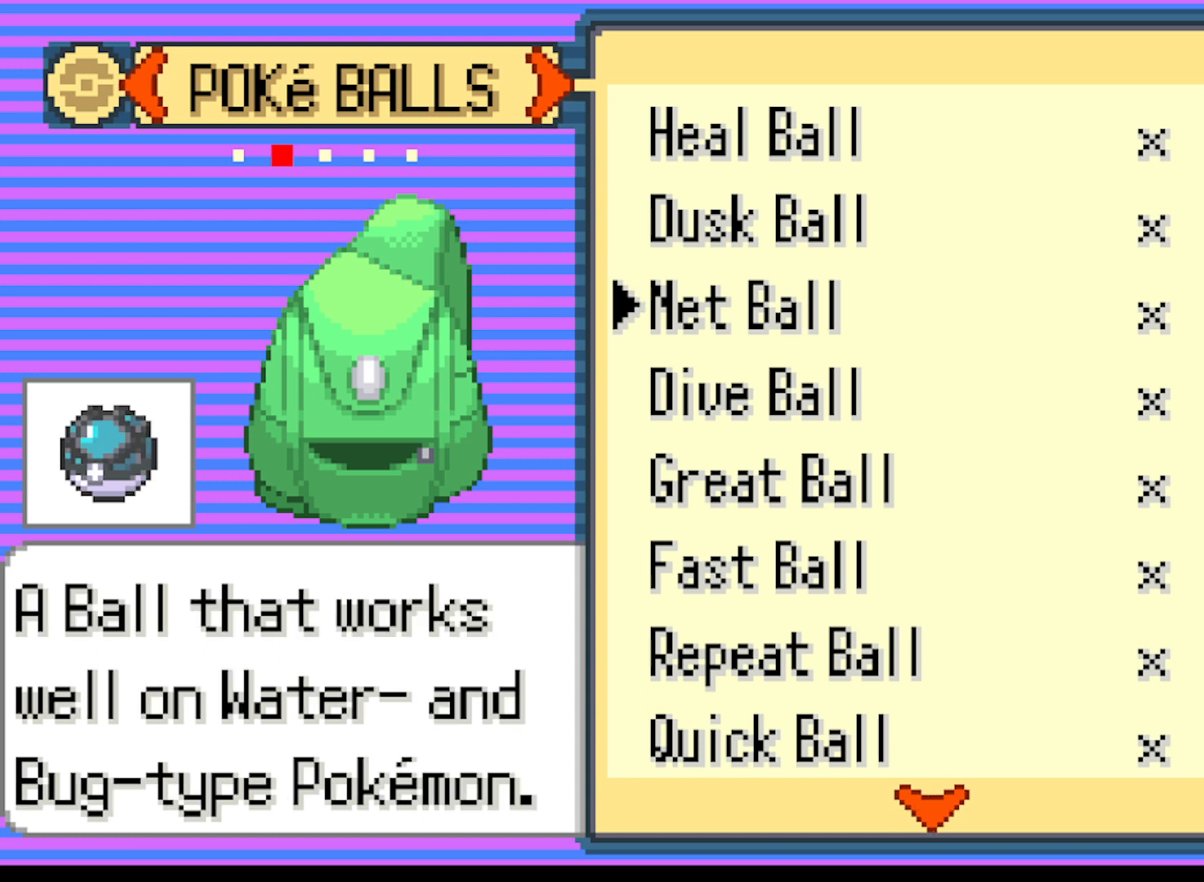
{"buttons": [], "left_stick": "center", "events": []}
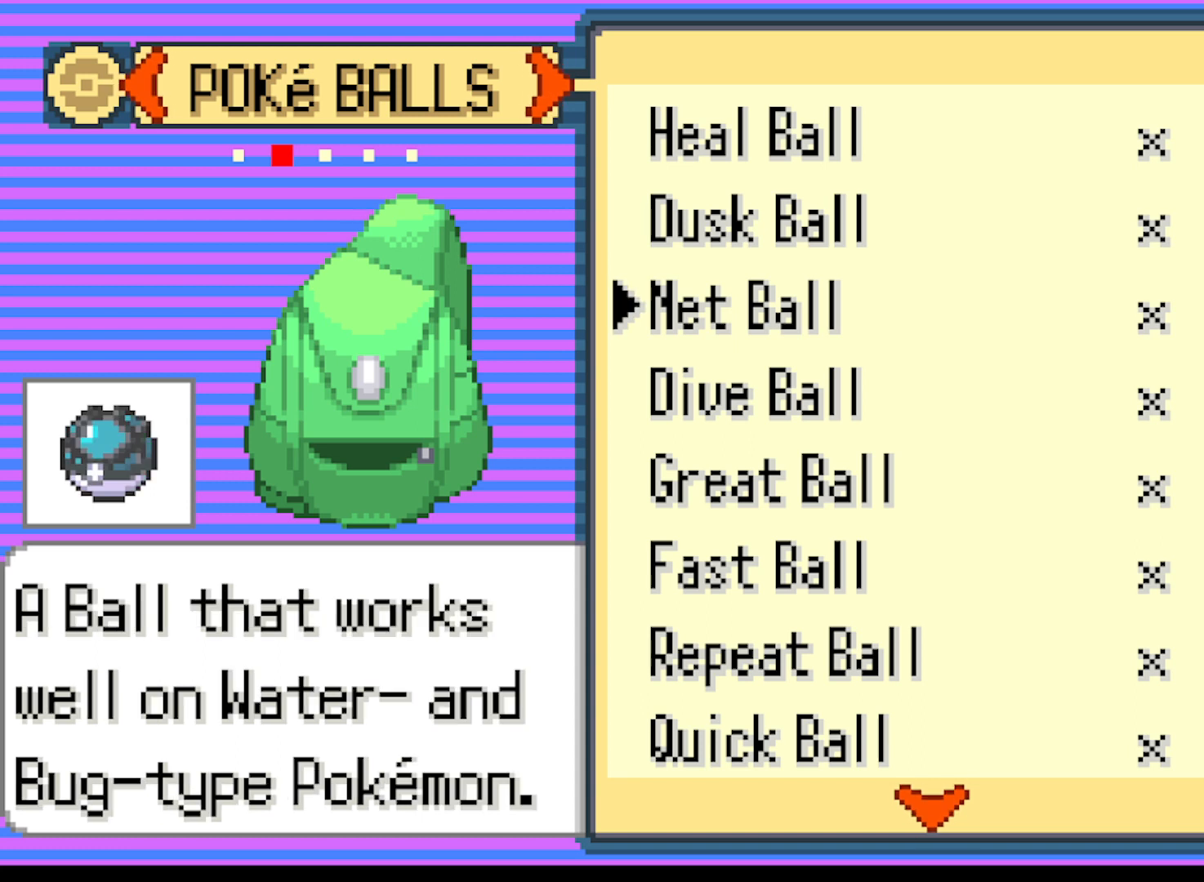
{"buttons": [], "left_stick": "center", "events": [[125, "DPAD_DOWN", "down"], [250, "DPAD_DOWN", "up"]]}
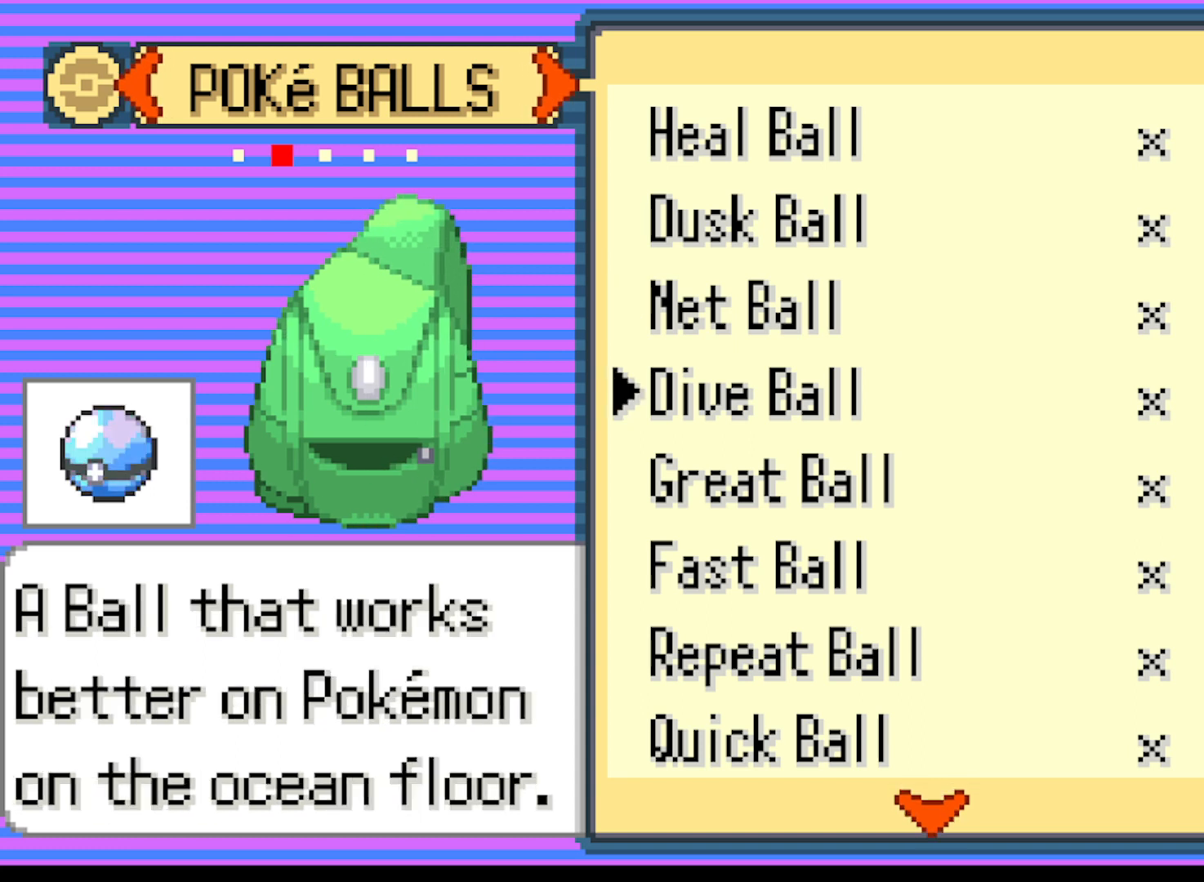
{"buttons": [], "left_stick": "center", "events": [[417, "DPAD_DOWN", "down"], [501, "DPAD_DOWN", "up"]]}
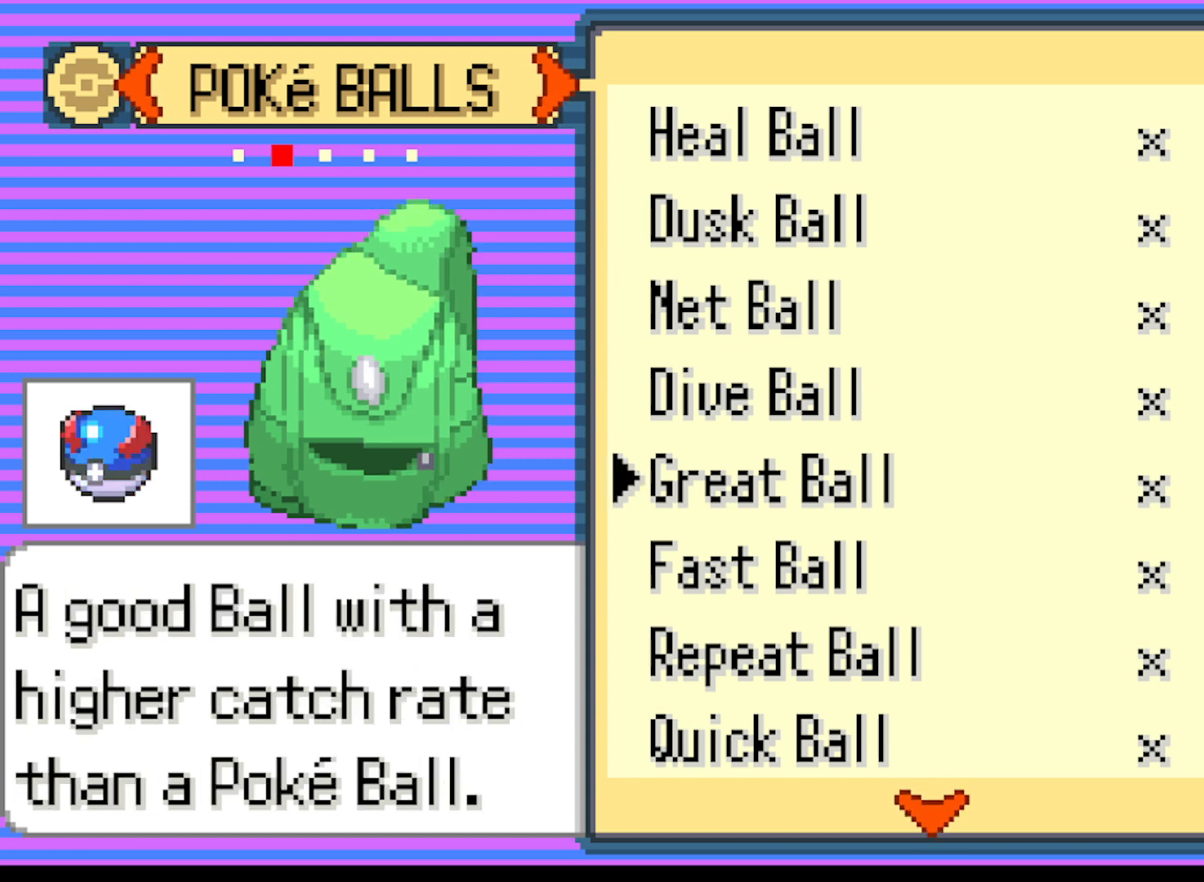
{"buttons": [], "left_stick": "center", "events": []}
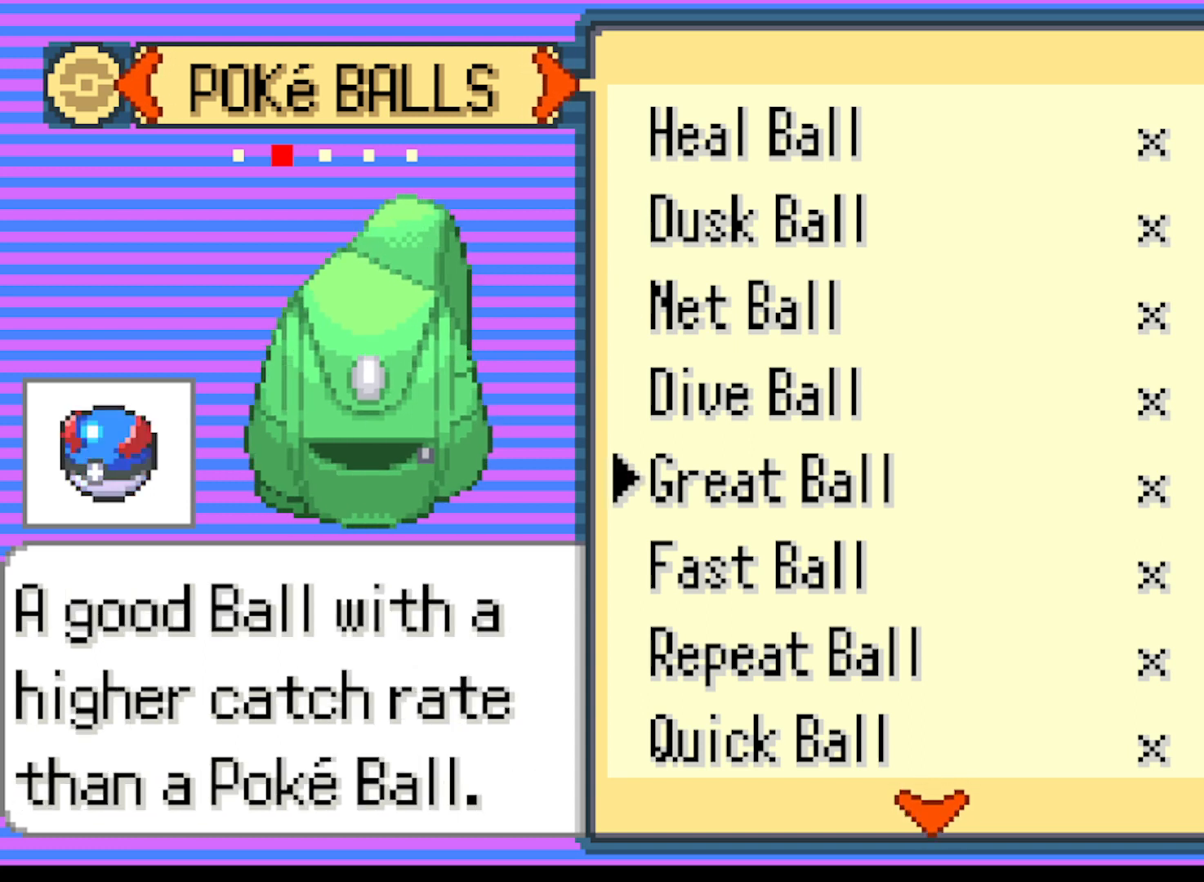
{"buttons": [], "left_stick": "center", "events": [[125, "DPAD_DOWN", "down"], [209, "DPAD_DOWN", "up"]]}
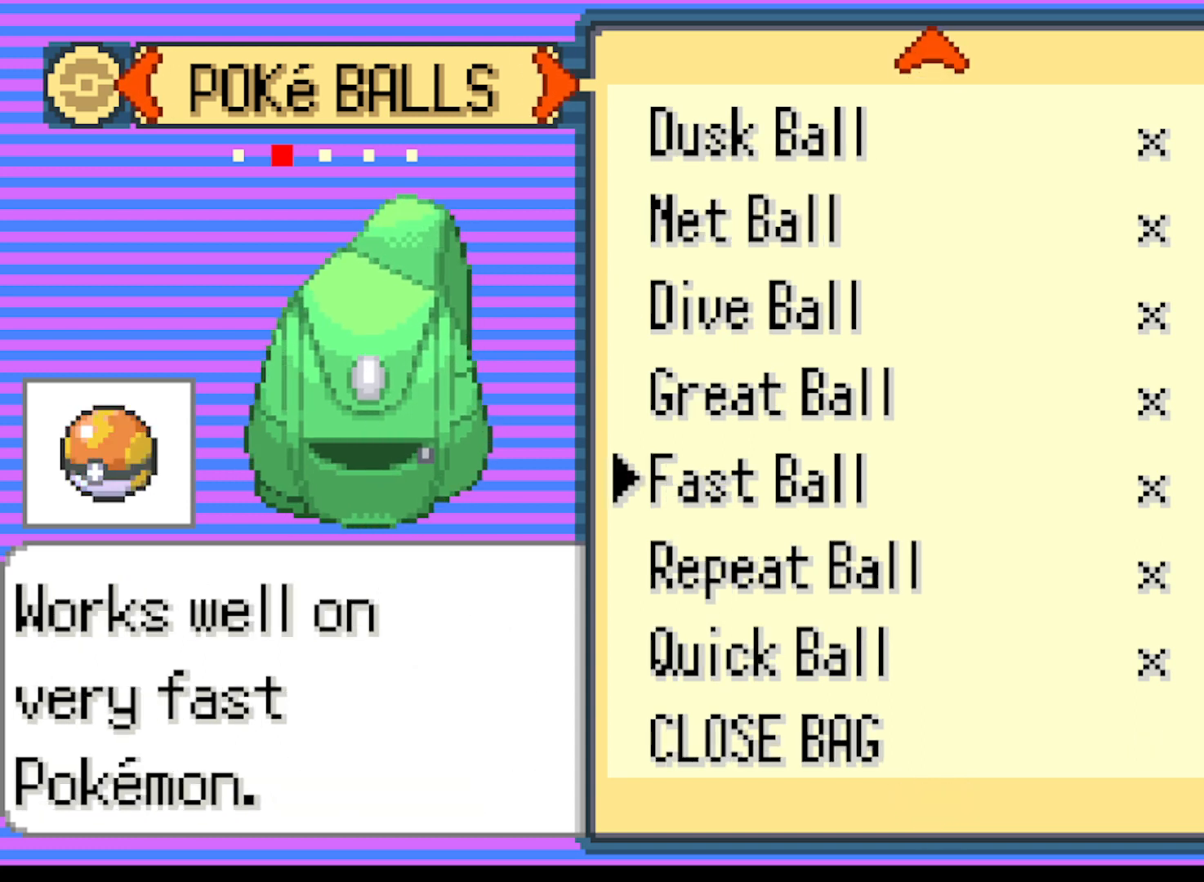
{"buttons": [], "left_stick": "center", "events": []}
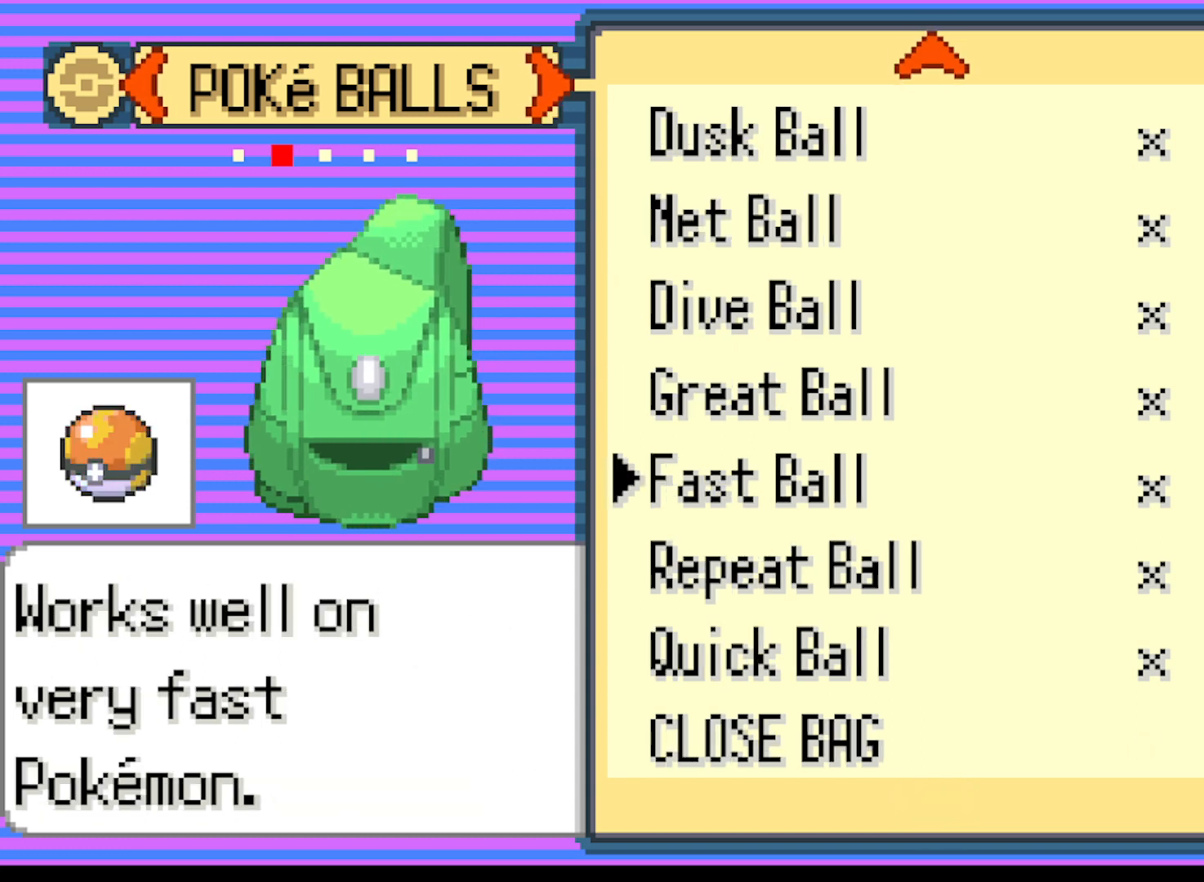
{"buttons": [], "left_stick": "center", "events": [[125, "DPAD_DOWN", "down"], [292, "DPAD_DOWN", "up"]]}
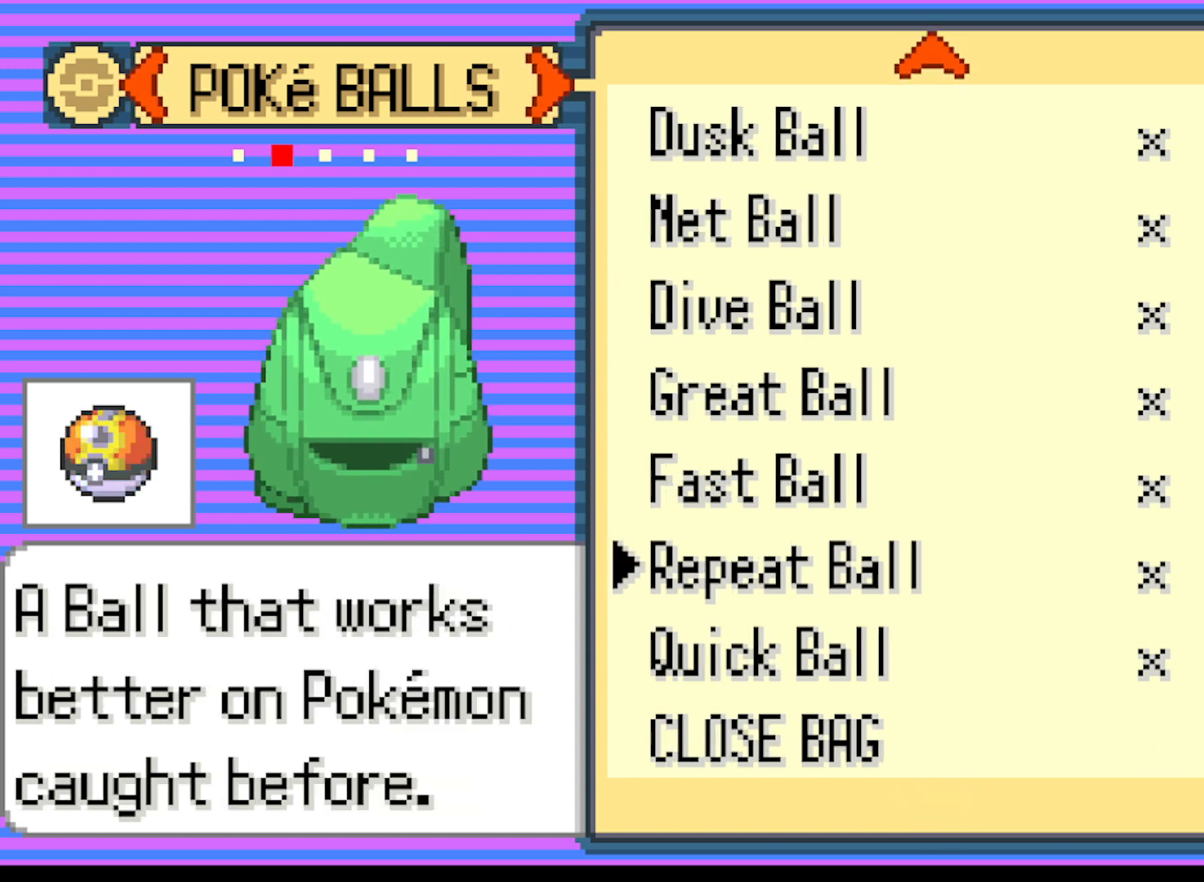
{"buttons": [], "left_stick": "center", "events": []}
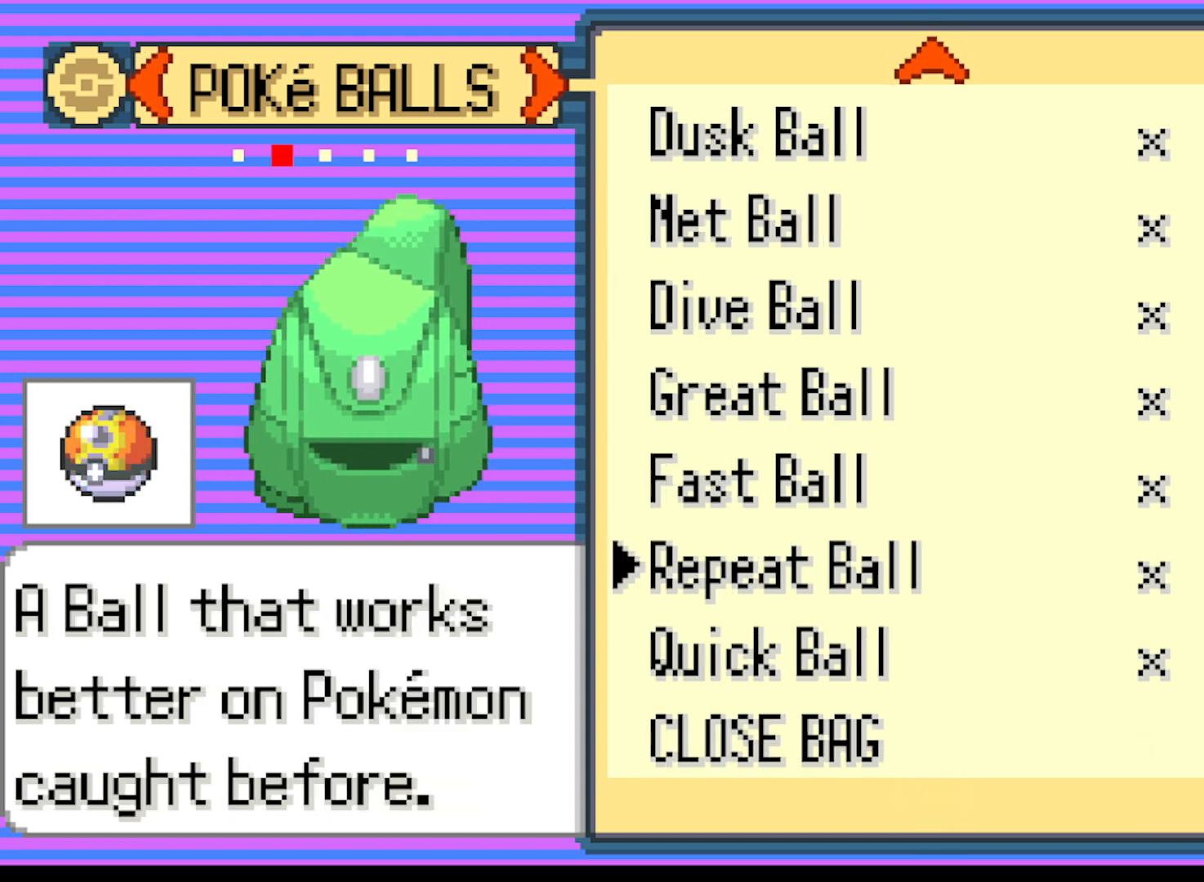
{"buttons": [], "left_stick": "center", "events": []}
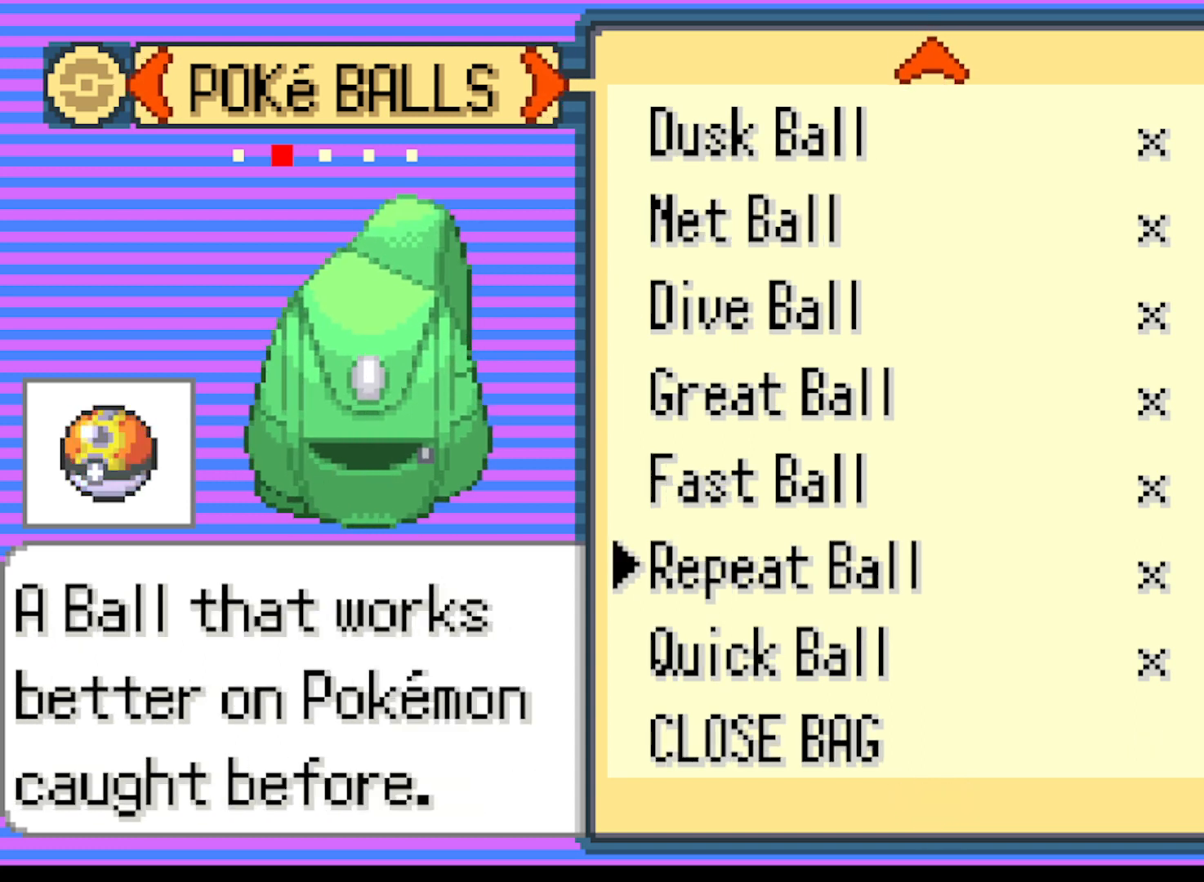
{"buttons": [], "left_stick": "center", "events": [[83, "DPAD_DOWN", "down"], [208, "DPAD_DOWN", "up"]]}
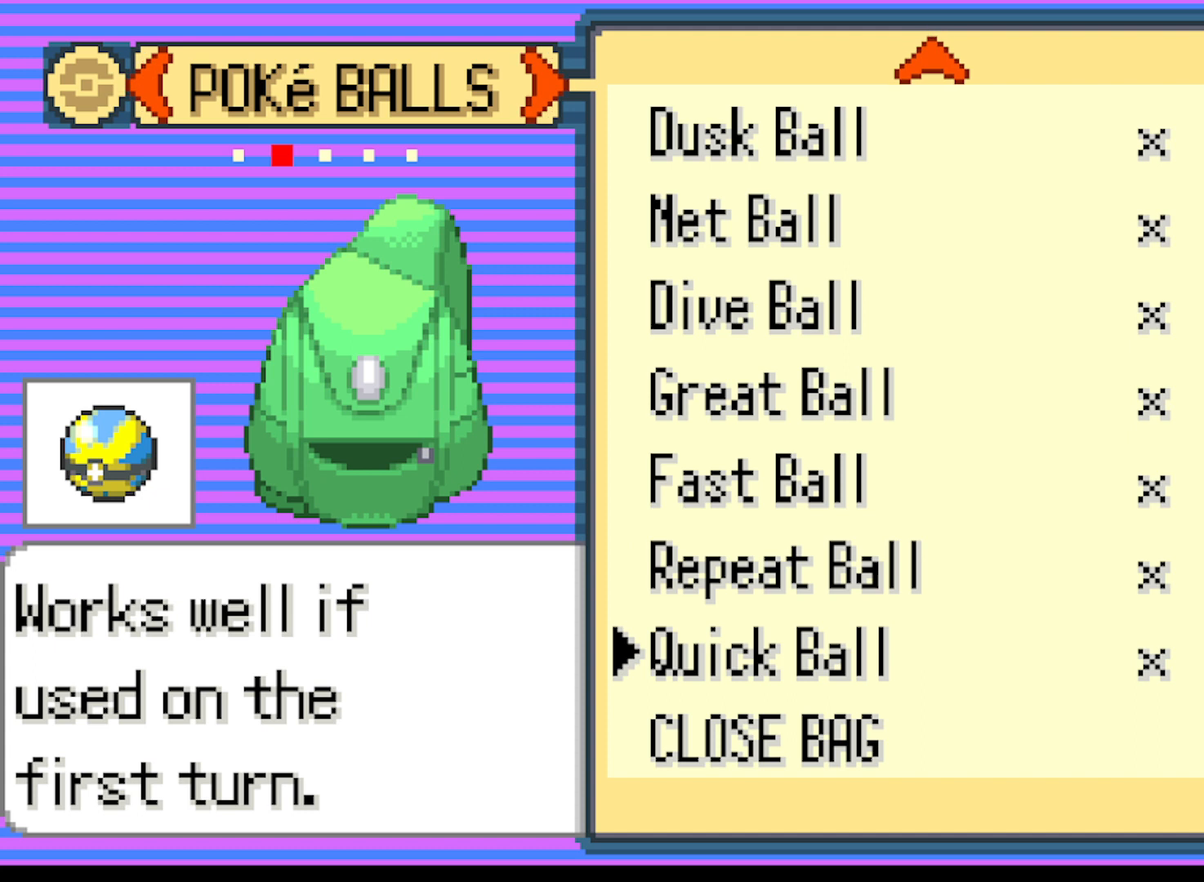
{"buttons": ["DPAD_UP"], "left_stick": "center", "events": [[42, "DPAD_UP", "down"], [125, "DPAD_UP", "up"], [250, "DPAD_UP", "down"], [334, "DPAD_UP", "up"], [417, "DPAD_UP", "down"]]}
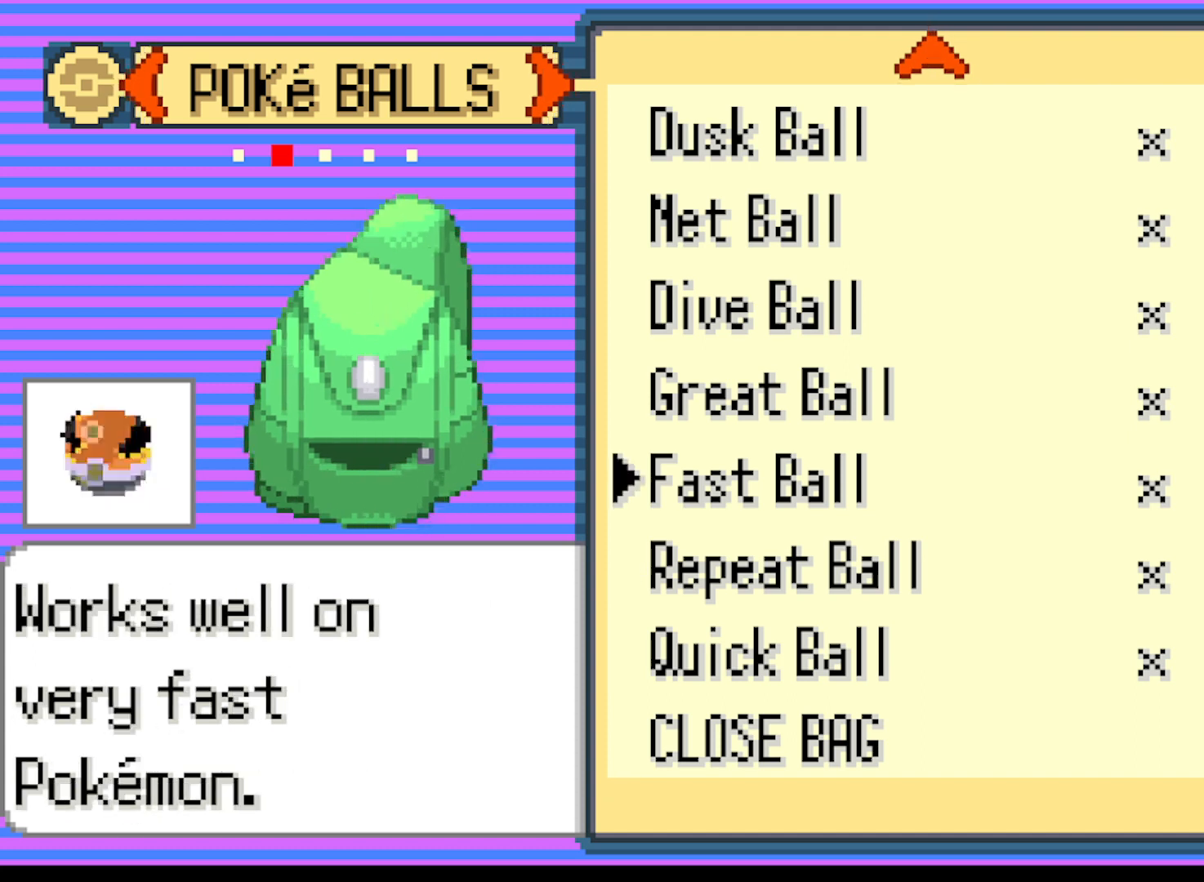
{"buttons": ["B"], "left_stick": "center", "events": [[41, "DPAD_UP", "up"], [458, "B", "down"]]}
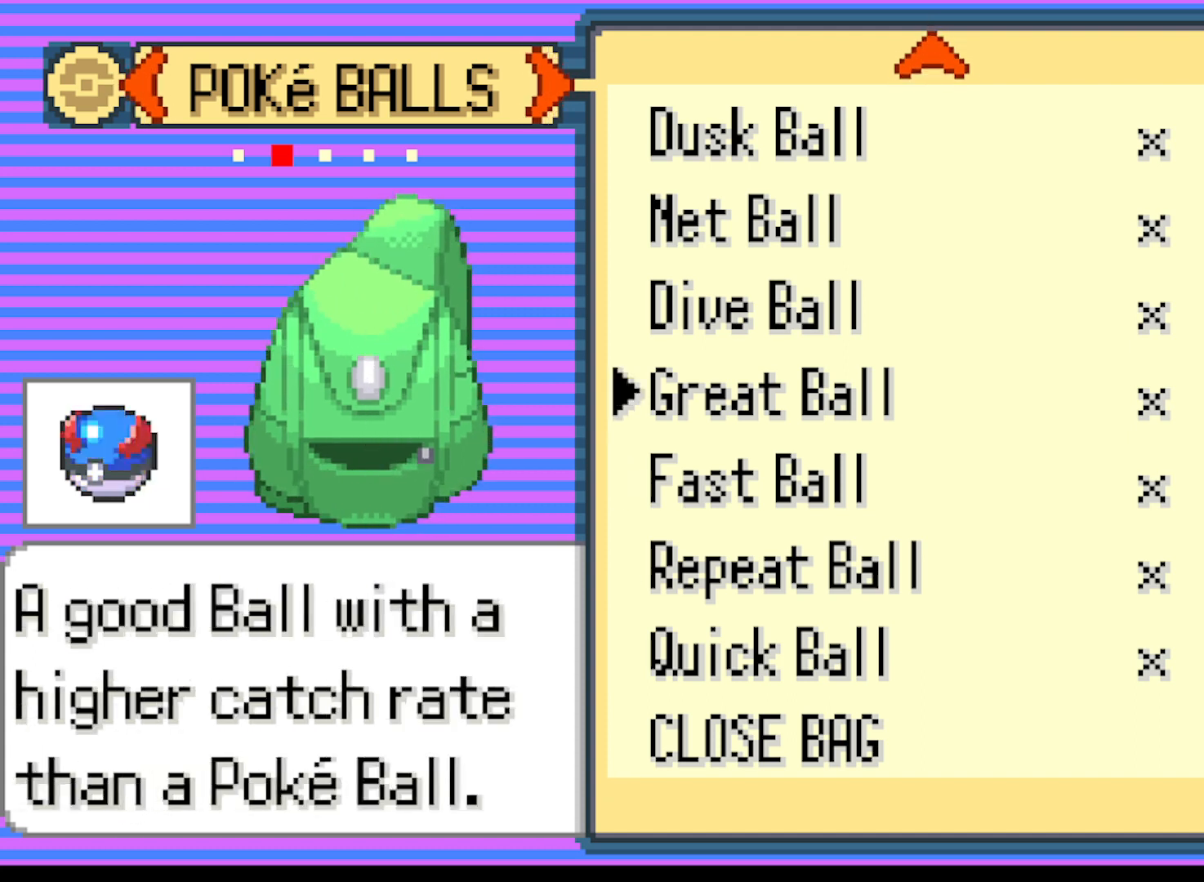
{"buttons": [], "left_stick": "center", "events": [[42, "B", "up"], [209, "B", "down"], [292, "B", "up"]]}
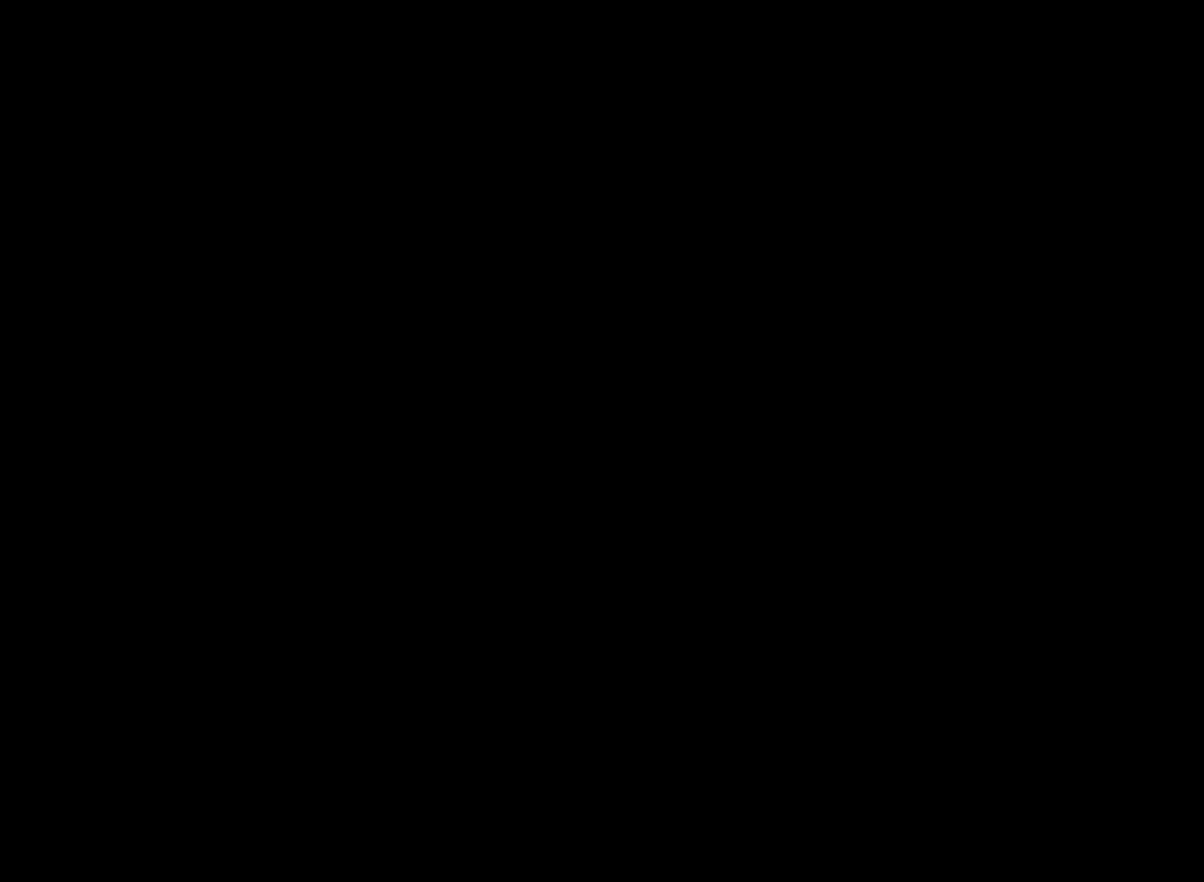
{"buttons": [], "left_stick": "center", "events": []}
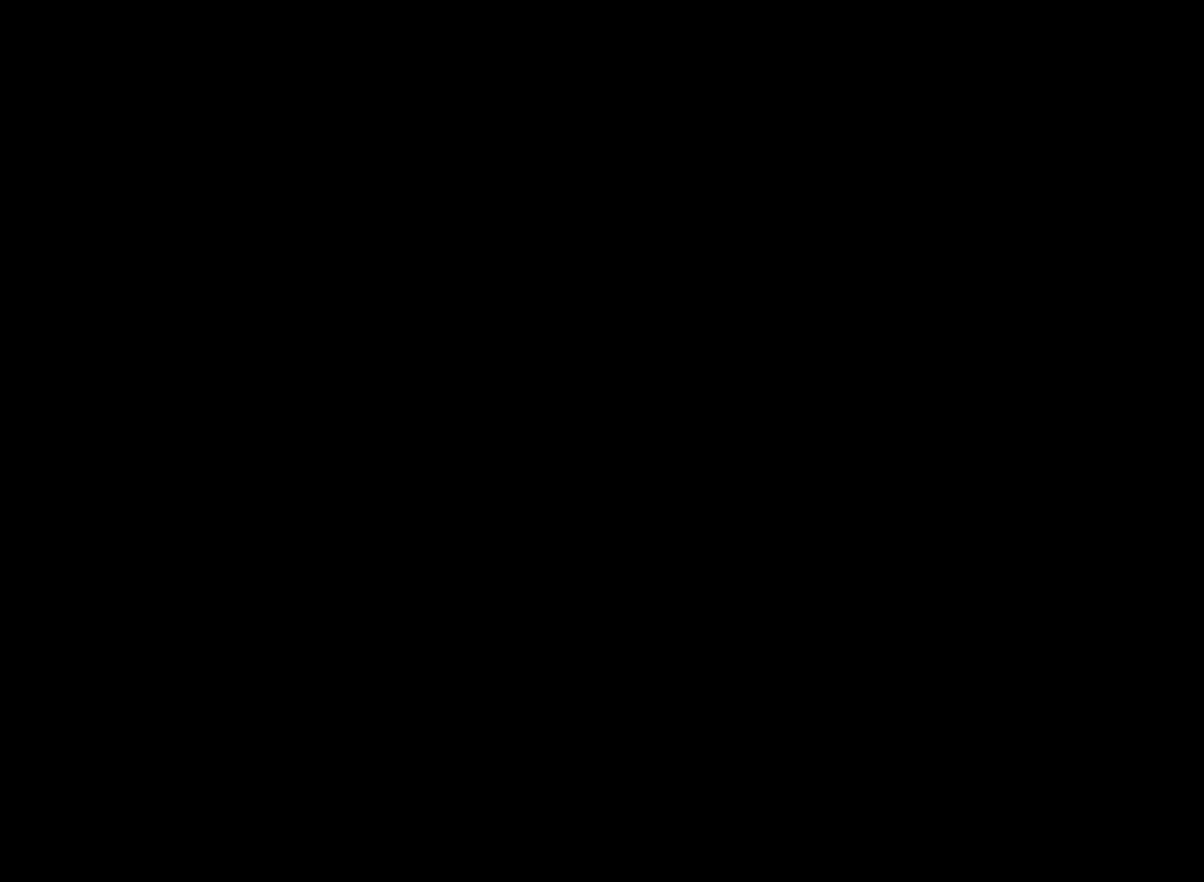
{"buttons": [], "left_stick": "center", "events": []}
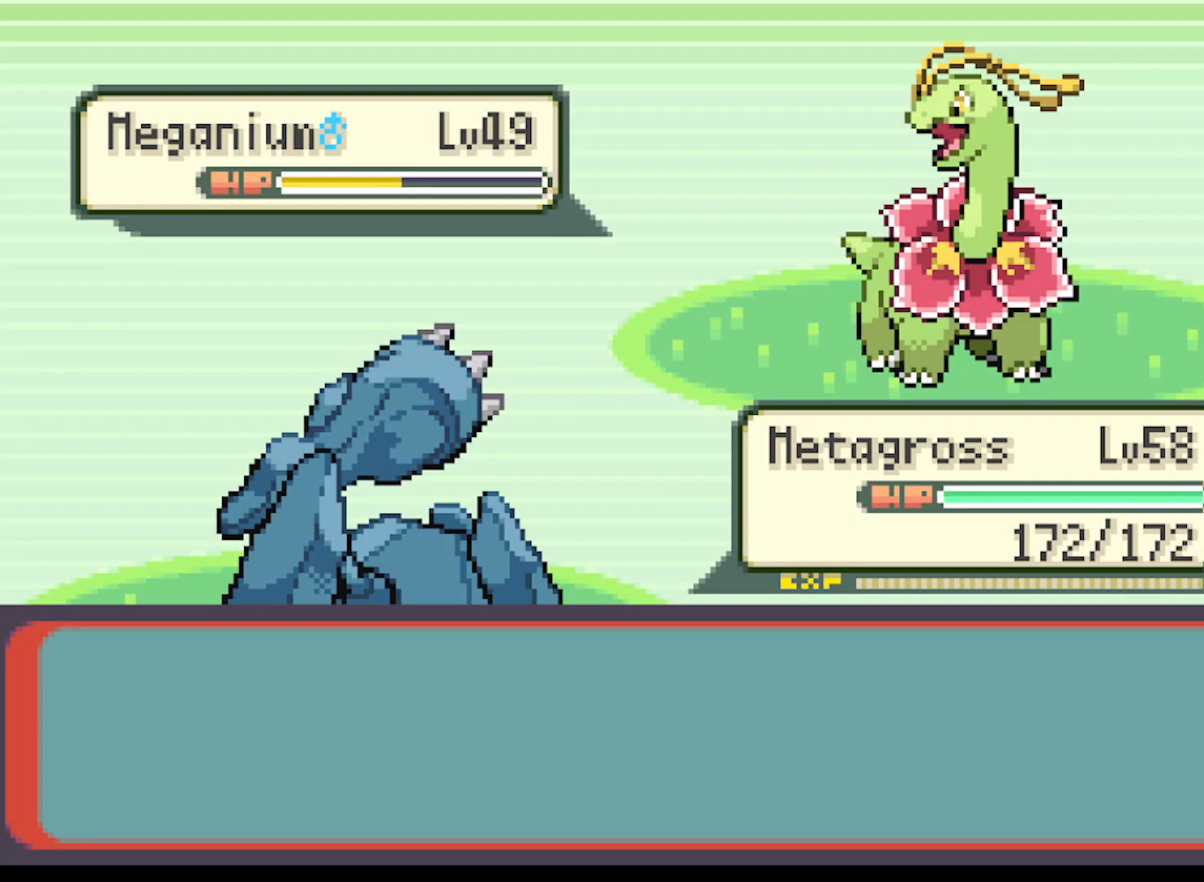
{"buttons": [], "left_stick": "center", "events": [[166, "B", "down"], [292, "B", "up"], [375, "B", "down"], [500, "B", "up"]]}
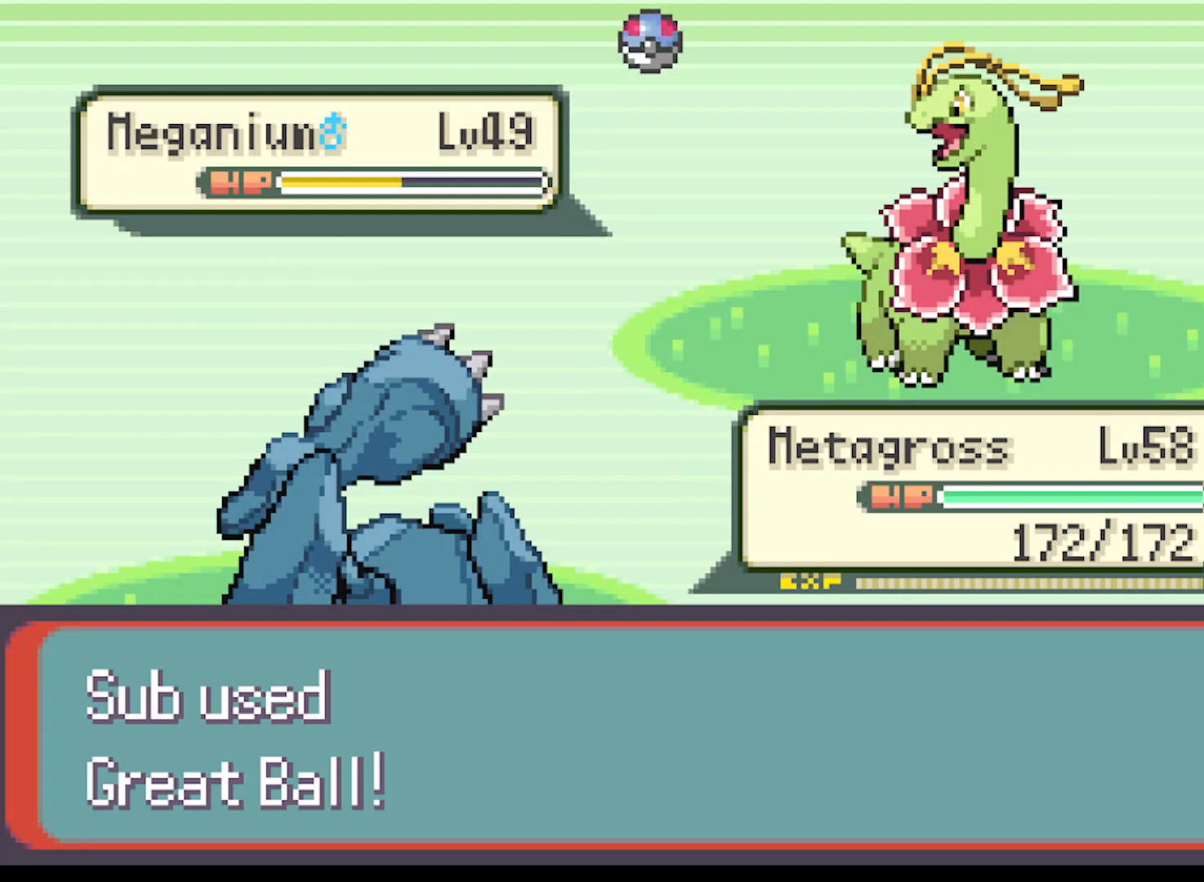
{"buttons": [], "left_stick": "center", "events": []}
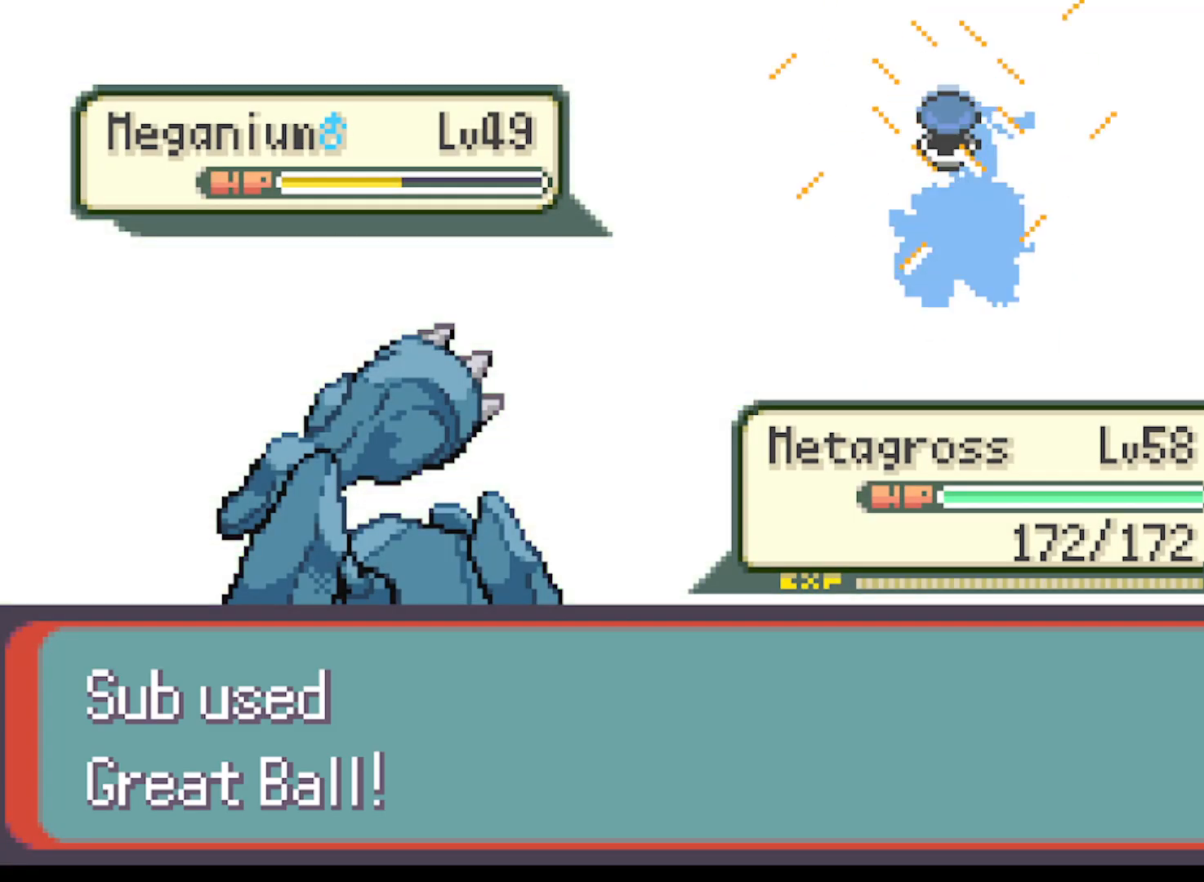
{"buttons": [], "left_stick": "center", "events": [[83, "B", "down"], [208, "B", "up"], [292, "B", "down"], [375, "B", "up"]]}
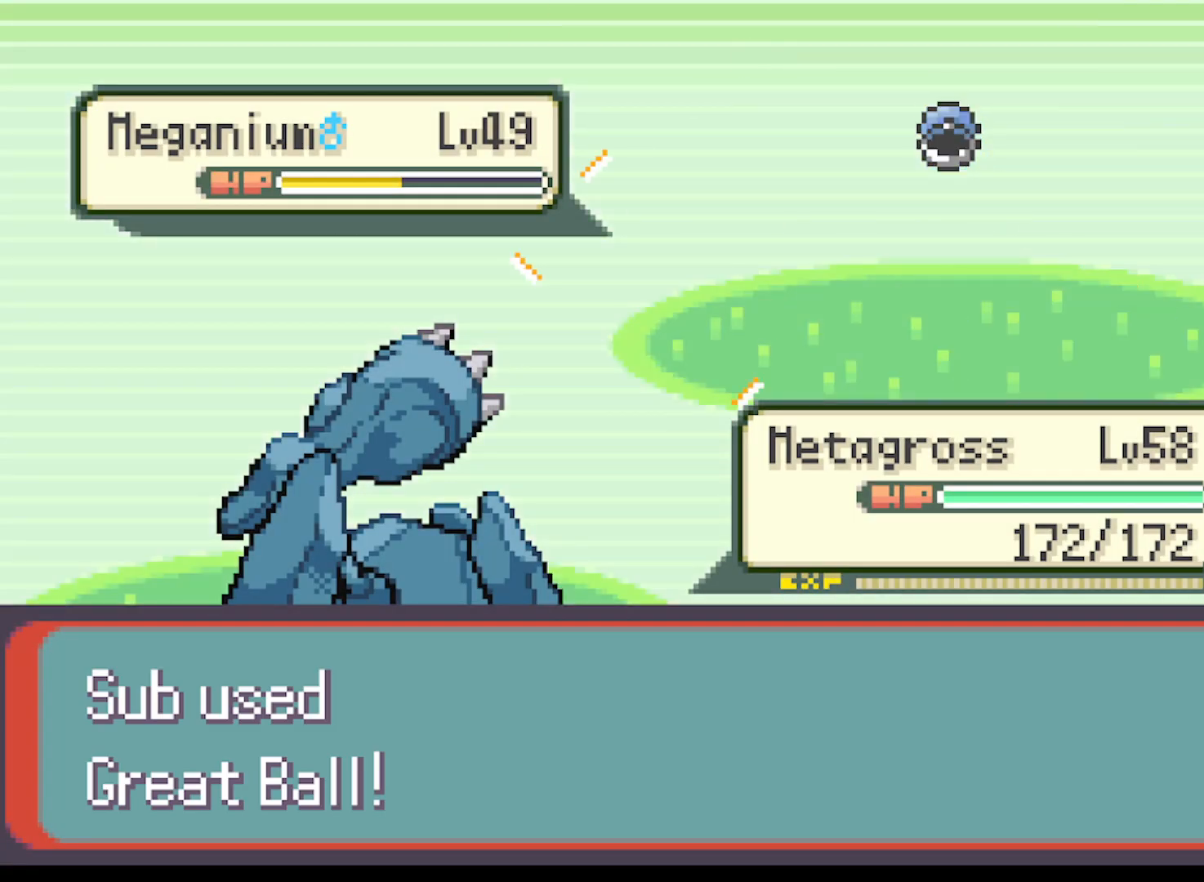
{"buttons": [], "left_stick": "center", "events": [[42, "B", "down"], [125, "B", "up"], [251, "B", "down"], [334, "B", "up"]]}